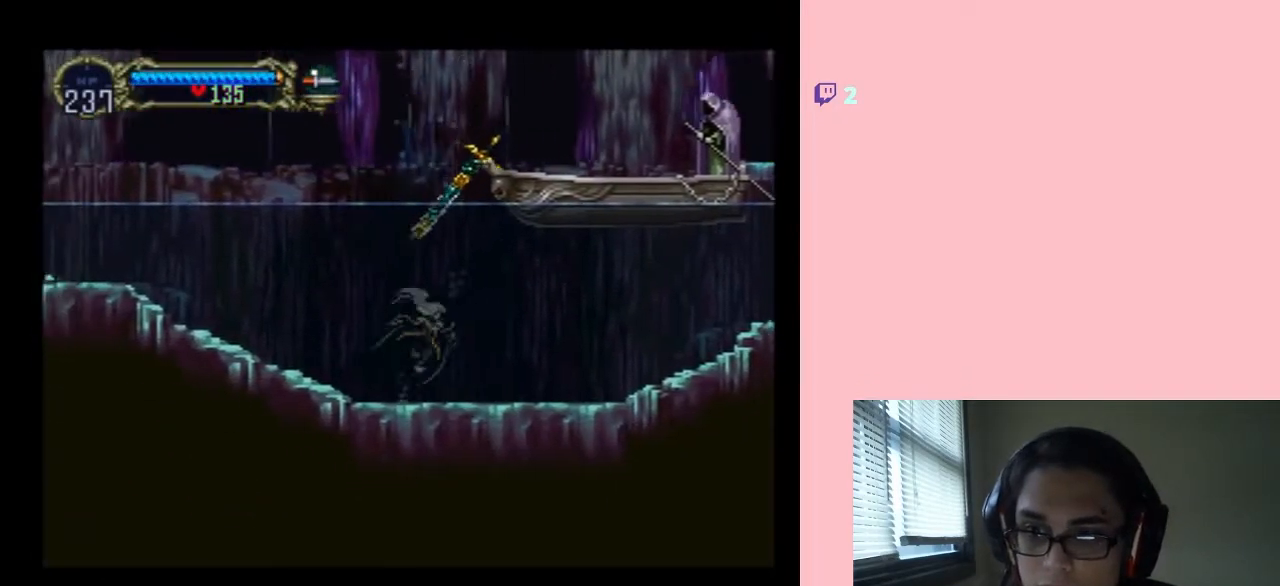
Gameplay with a controller (Nintendo layout); each line is a JSON object with the inputs held at the frame after it. "events" lists button and stick changes between this image and that frame as [ms after this image, input, new state], when the widget could be followed in between. Not read: L2 L3 R2 R3.
{"buttons": ["X", "DPAD_RIGHT"], "left_stick": "center", "right_stick": "center", "events": [[33, "X", "down"], [150, "X", "up"], [333, "X", "down"]]}
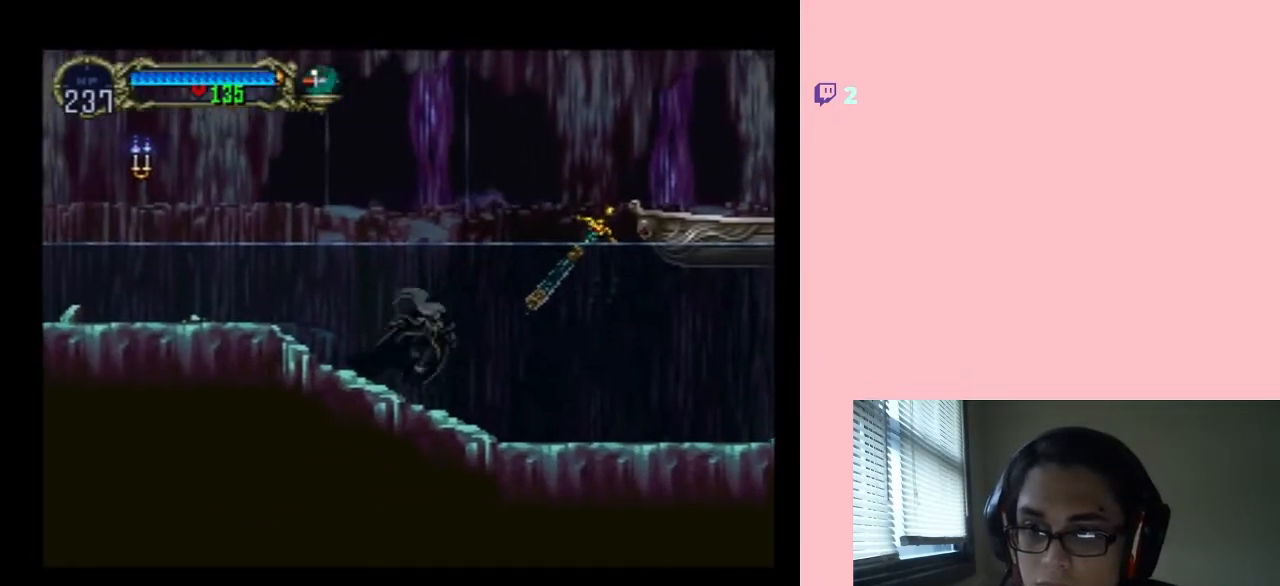
{"buttons": ["X"], "left_stick": "center", "right_stick": "center", "events": [[200, "X", "up"], [350, "X", "down"], [400, "DPAD_RIGHT", "up"]]}
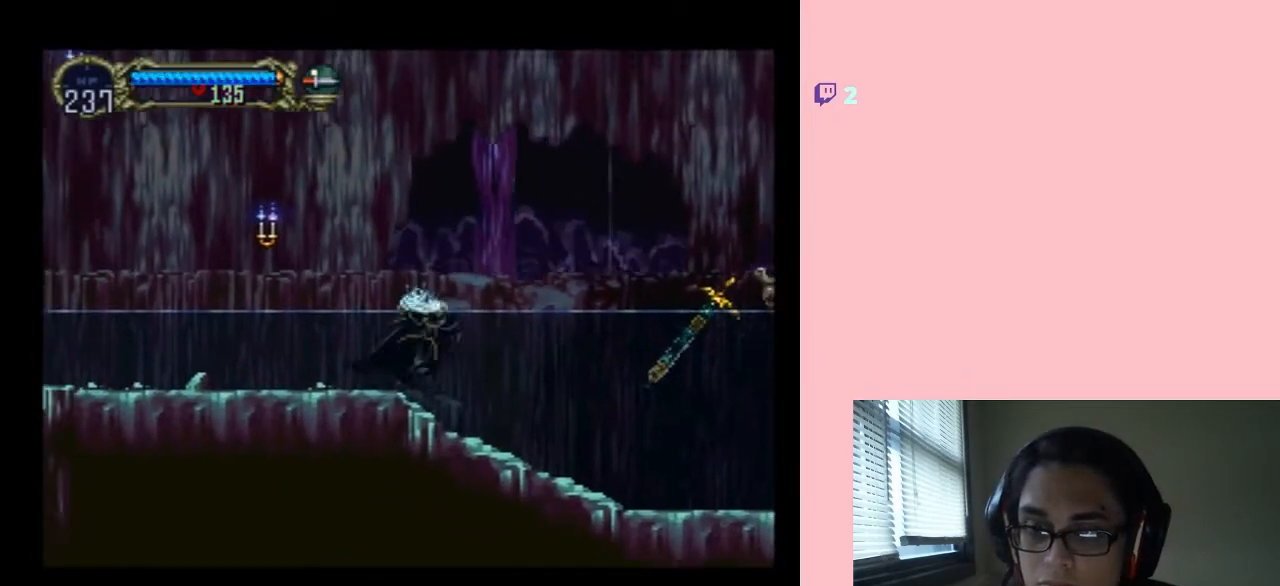
{"buttons": ["X"], "left_stick": "center", "right_stick": "center", "events": [[17, "X", "up"], [117, "X", "down"], [267, "X", "up"], [400, "X", "down"]]}
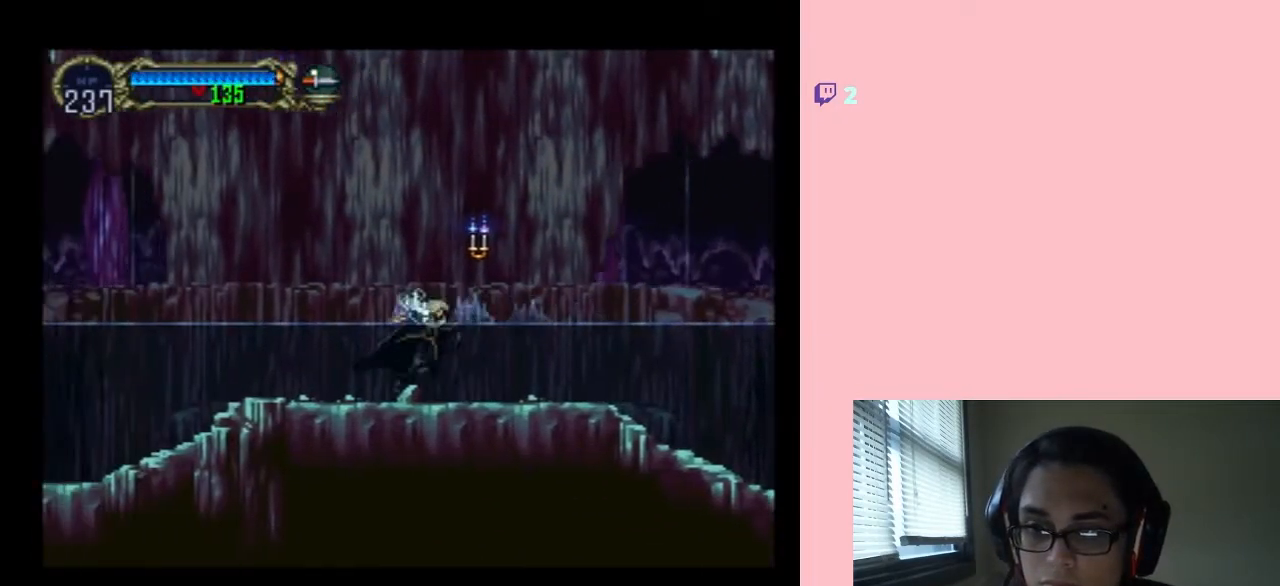
{"buttons": ["X"], "left_stick": "center", "right_stick": "center", "events": [[17, "X", "up"], [200, "X", "down"], [317, "X", "up"], [433, "X", "down"]]}
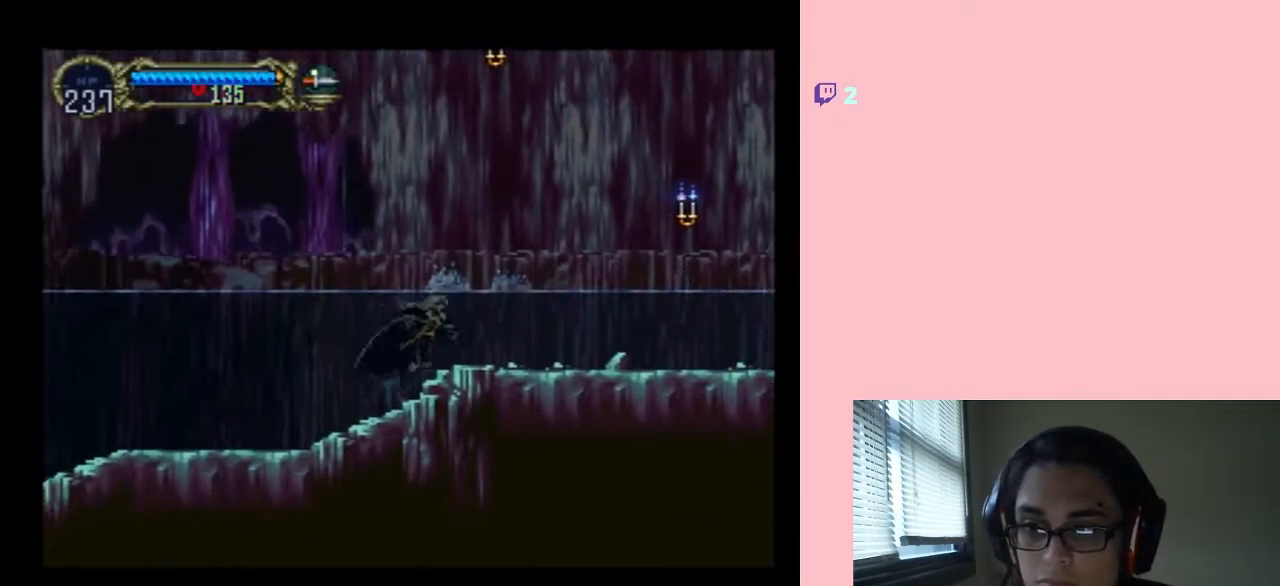
{"buttons": ["X"], "left_stick": "center", "right_stick": "center", "events": [[50, "X", "up"], [183, "X", "down"], [300, "X", "up"], [483, "X", "down"]]}
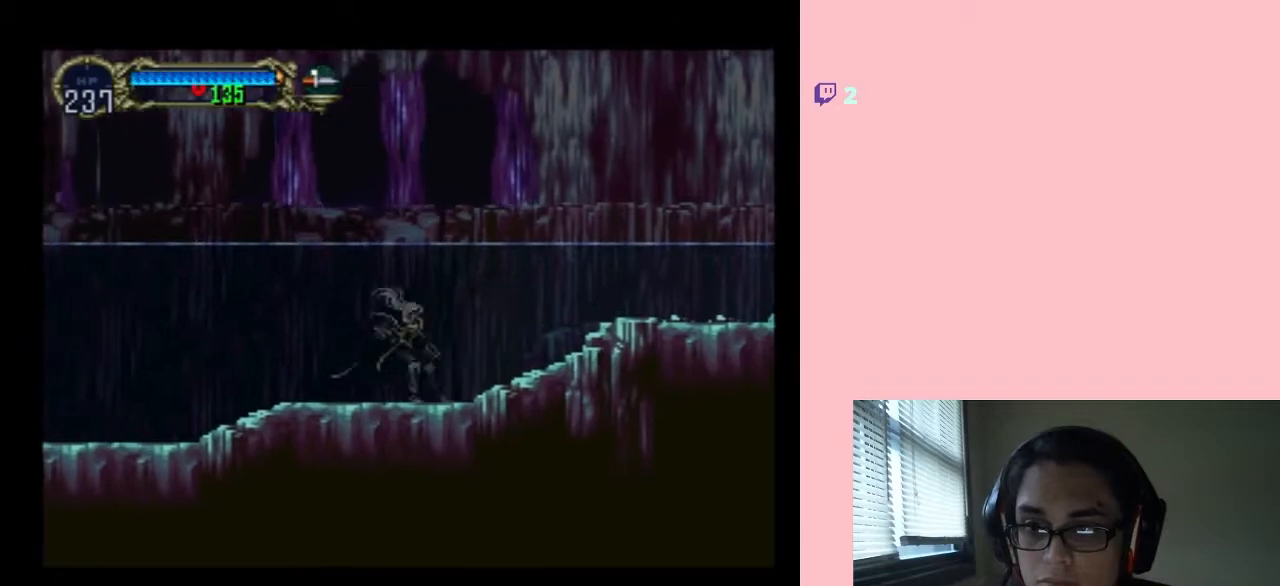
{"buttons": [], "left_stick": "center", "right_stick": "center", "events": [[117, "X", "up"], [300, "X", "down"], [400, "X", "up"]]}
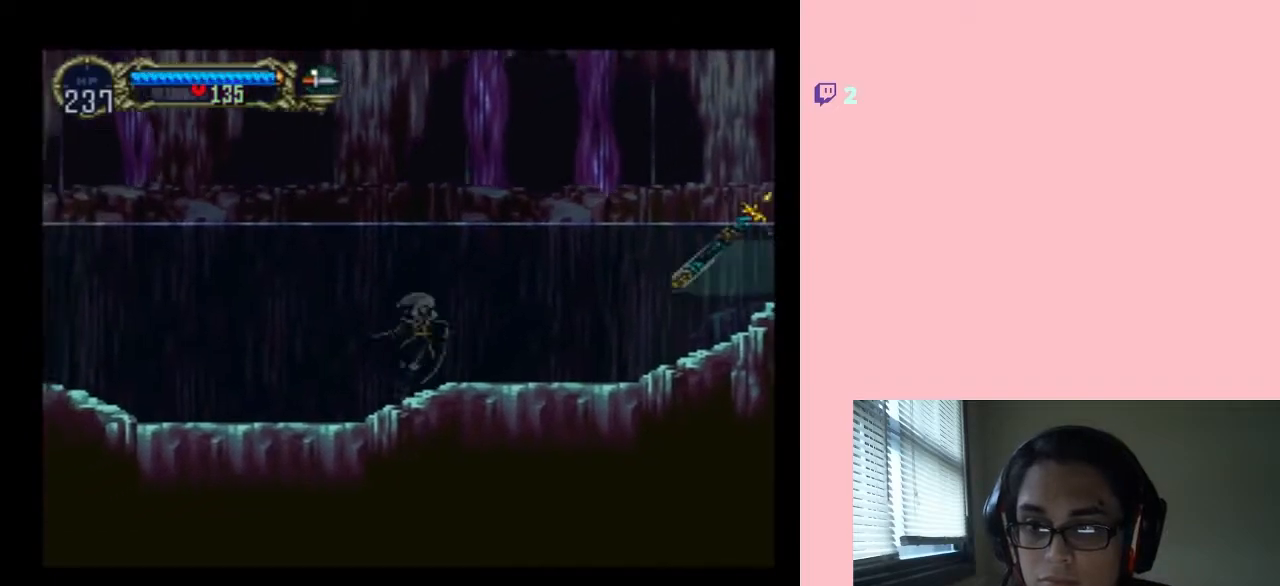
{"buttons": [], "left_stick": "center", "right_stick": "center", "events": [[50, "X", "down"], [183, "X", "up"], [367, "X", "down"], [483, "X", "up"]]}
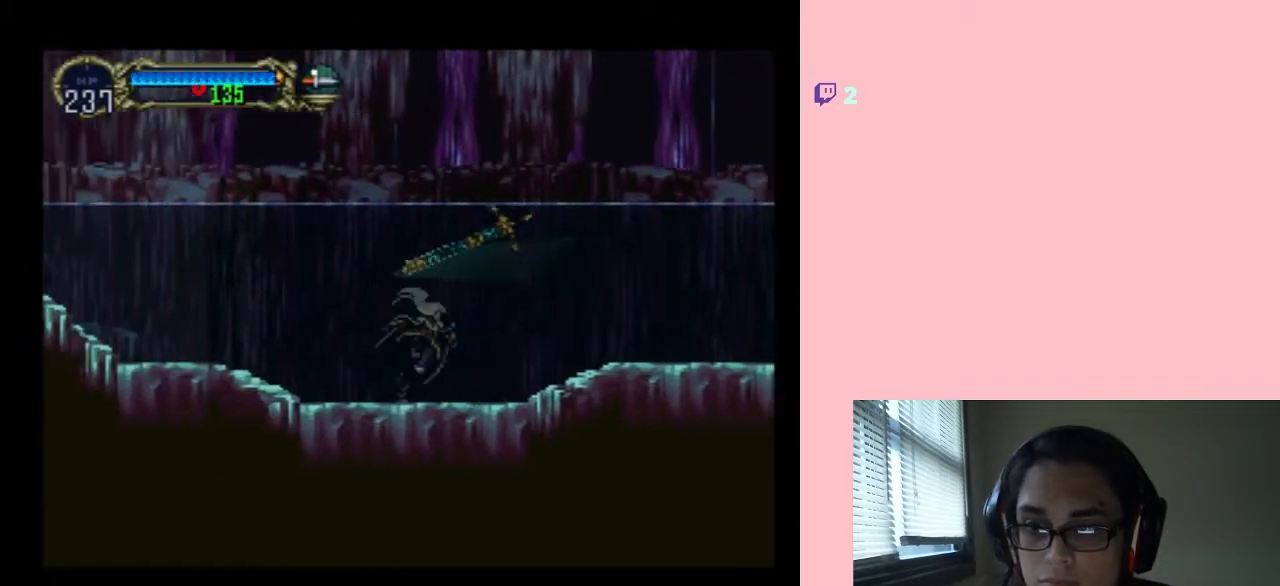
{"buttons": ["X"], "left_stick": "center", "right_stick": "center", "events": [[100, "X", "down"], [200, "X", "up"], [400, "X", "down"]]}
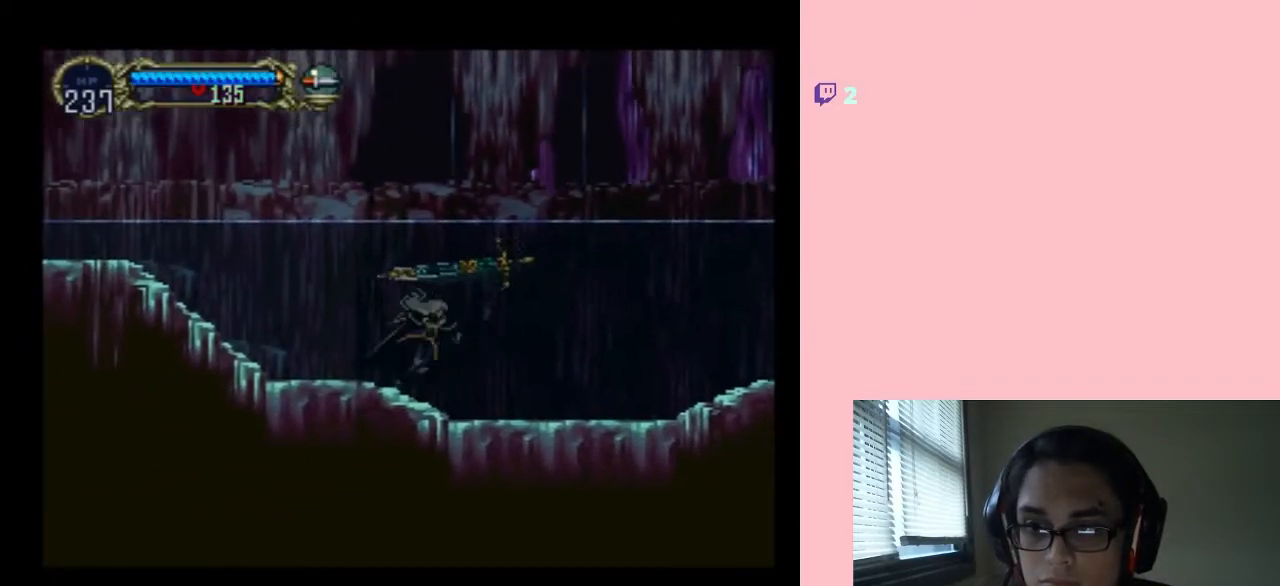
{"buttons": ["X"], "left_stick": "center", "right_stick": "center", "events": [[17, "X", "up"], [150, "X", "down"], [233, "X", "up"], [400, "X", "down"]]}
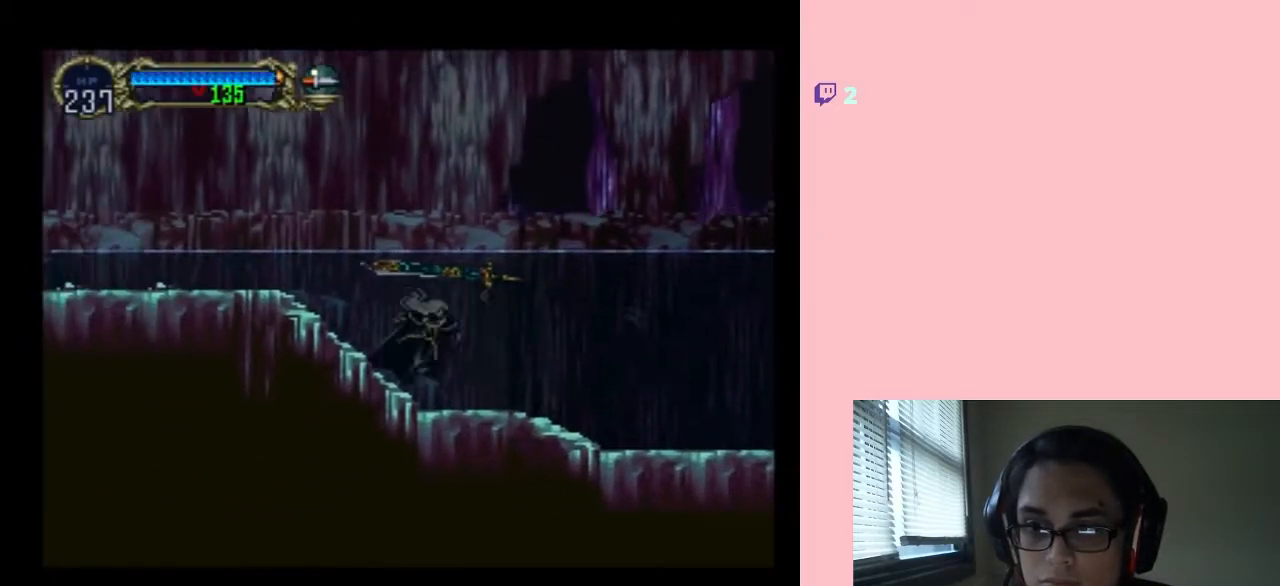
{"buttons": ["X"], "left_stick": "center", "right_stick": "center", "events": [[17, "X", "up"], [133, "X", "down"], [283, "X", "up"], [400, "X", "down"]]}
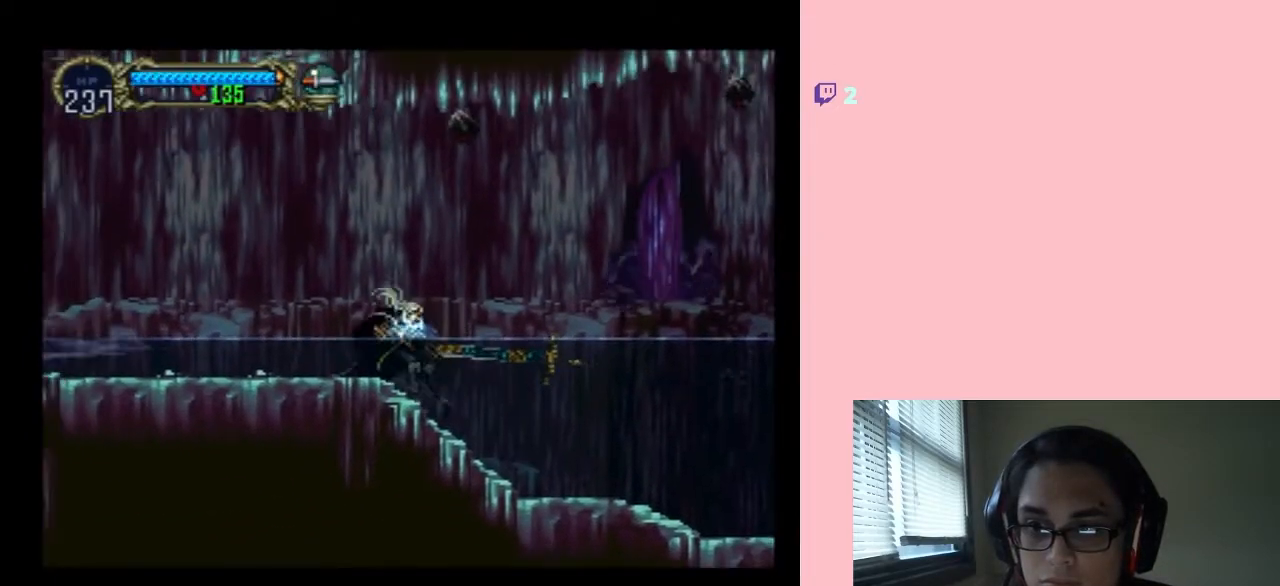
{"buttons": ["X"], "left_stick": "center", "right_stick": "center", "events": [[17, "X", "up"], [150, "X", "down"], [267, "X", "up"], [383, "X", "down"]]}
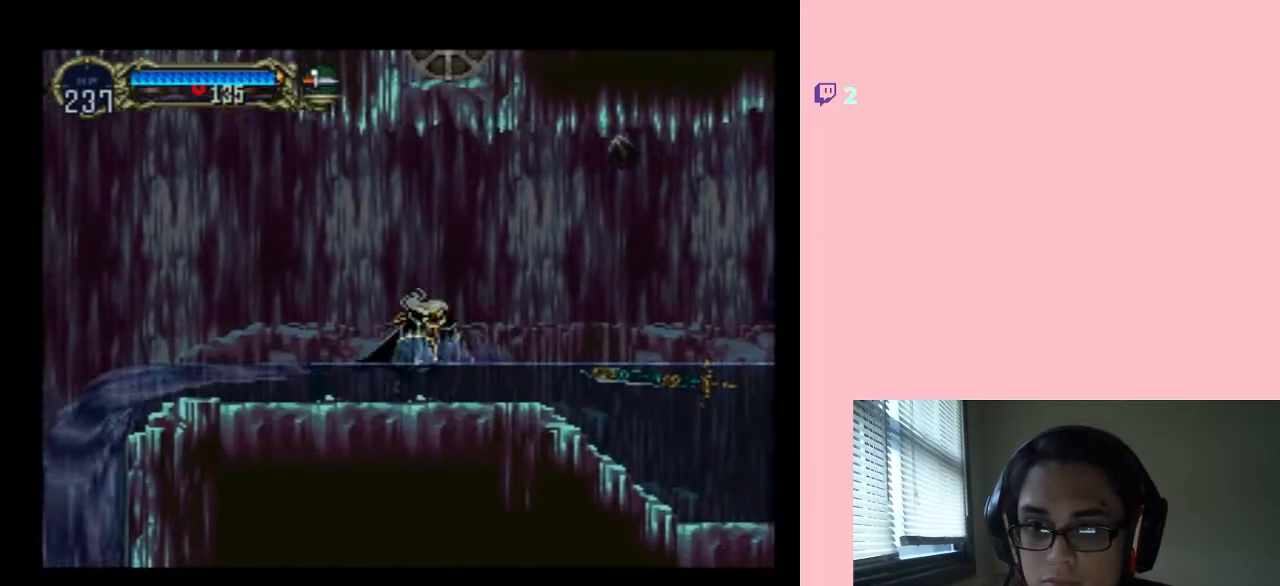
{"buttons": [], "left_stick": "center", "right_stick": "center", "events": [[17, "X", "up"], [167, "X", "down"], [283, "X", "up"]]}
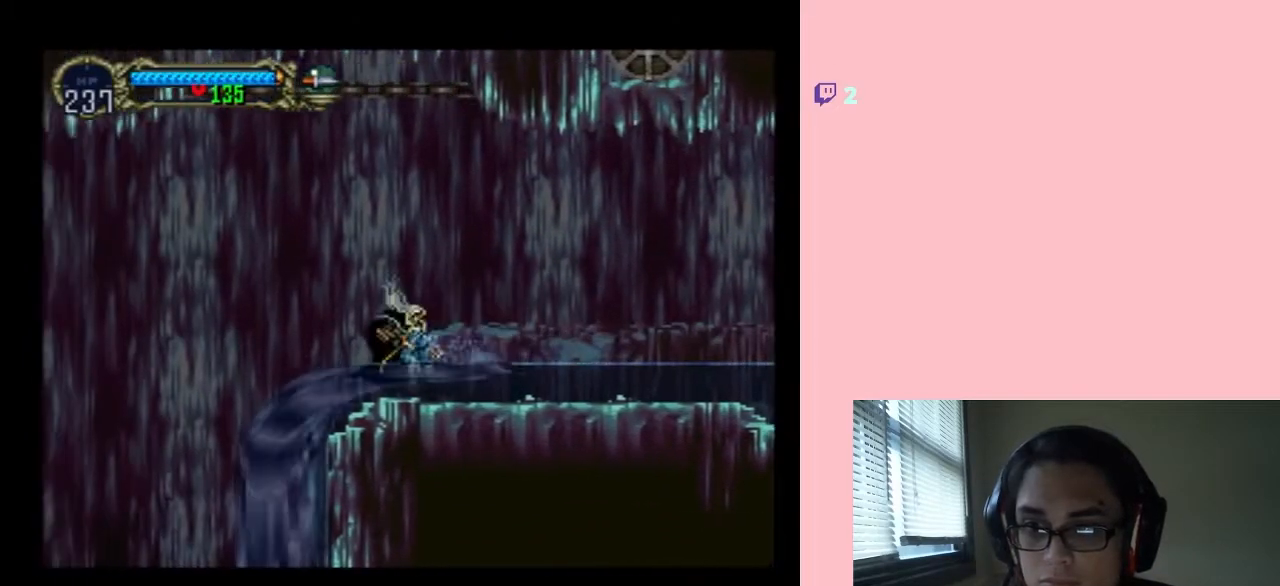
{"buttons": ["DPAD_LEFT"], "left_stick": "center", "right_stick": "center", "events": [[17, "B", "down"], [50, "DPAD_LEFT", "down"], [333, "B", "up"]]}
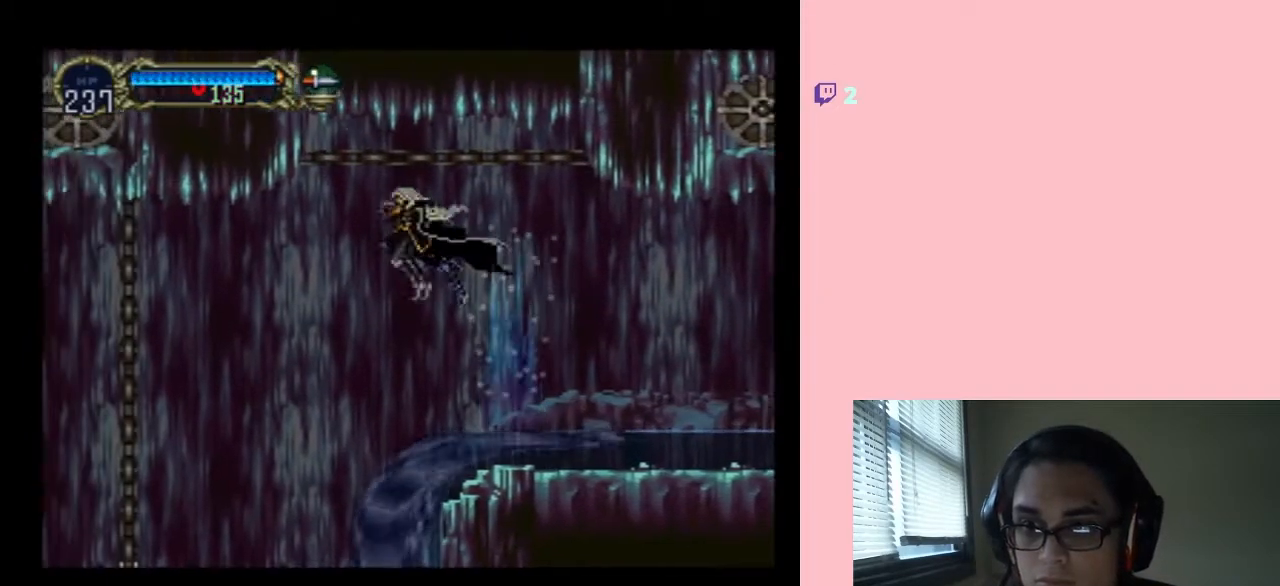
{"buttons": ["B", "DPAD_LEFT"], "left_stick": "center", "right_stick": "center", "events": [[367, "B", "down"]]}
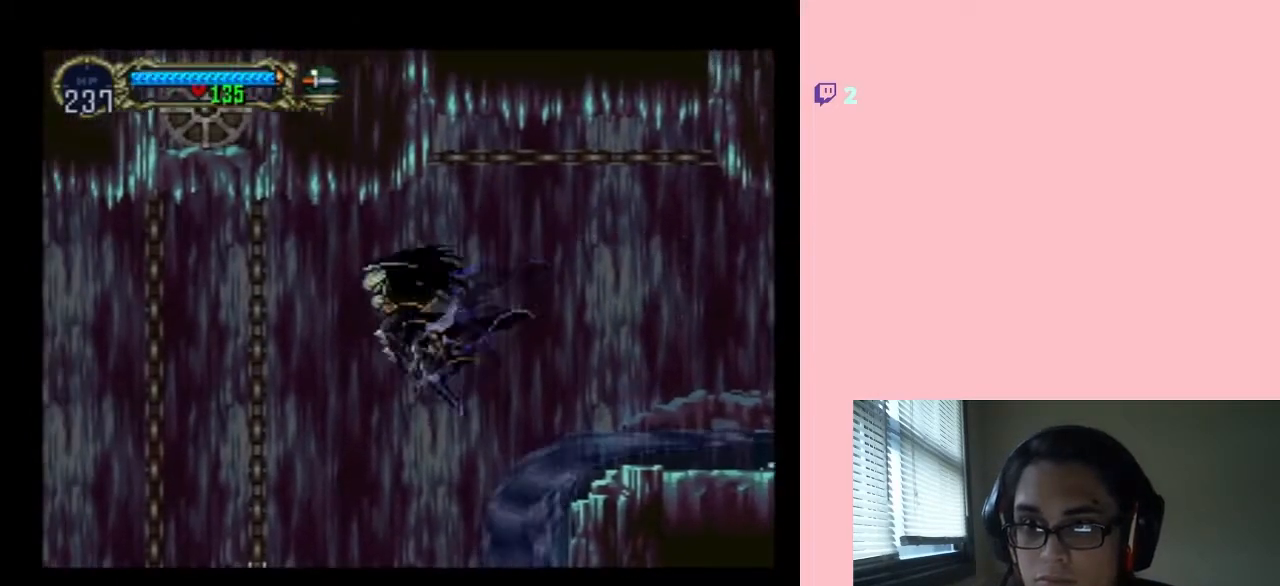
{"buttons": ["DPAD_RIGHT"], "left_stick": "center", "right_stick": "center", "events": [[83, "B", "up"], [183, "DPAD_LEFT", "up"], [200, "DPAD_RIGHT", "down"]]}
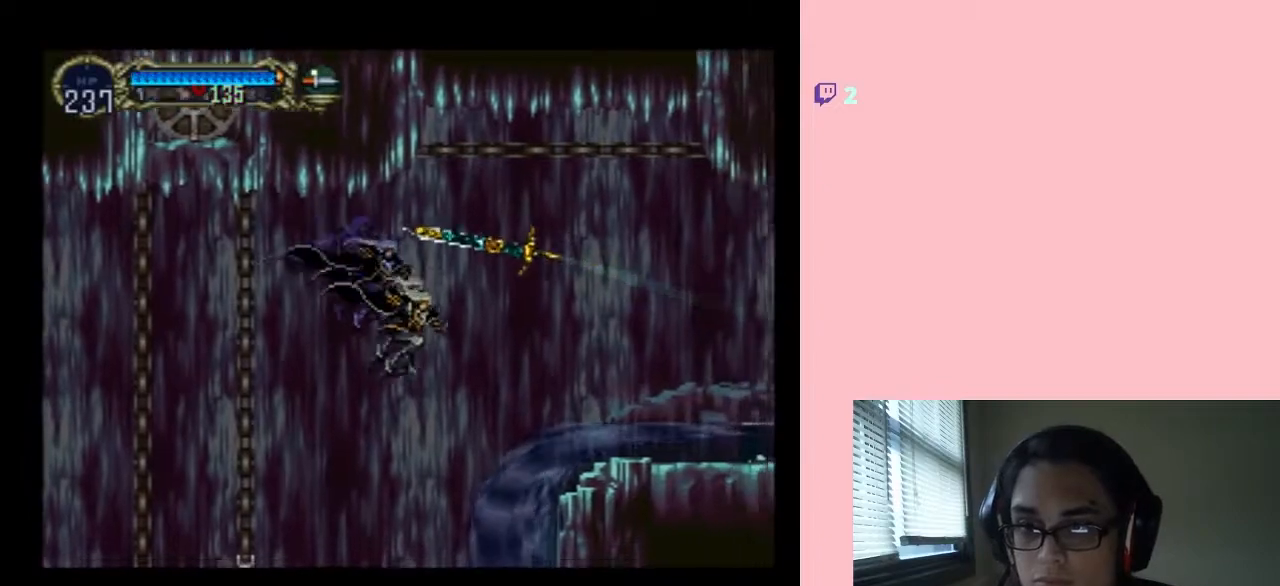
{"buttons": ["DPAD_RIGHT"], "left_stick": "center", "right_stick": "center", "events": []}
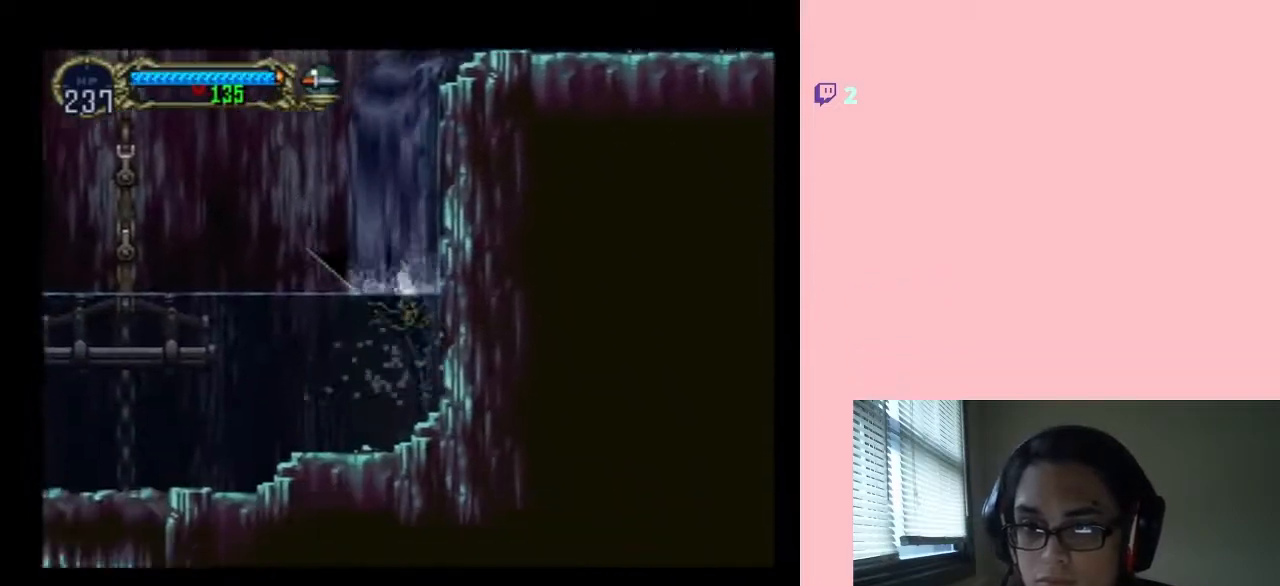
{"buttons": [], "left_stick": "center", "right_stick": "center", "events": [[117, "X", "down"], [150, "DPAD_RIGHT", "up"], [483, "X", "up"]]}
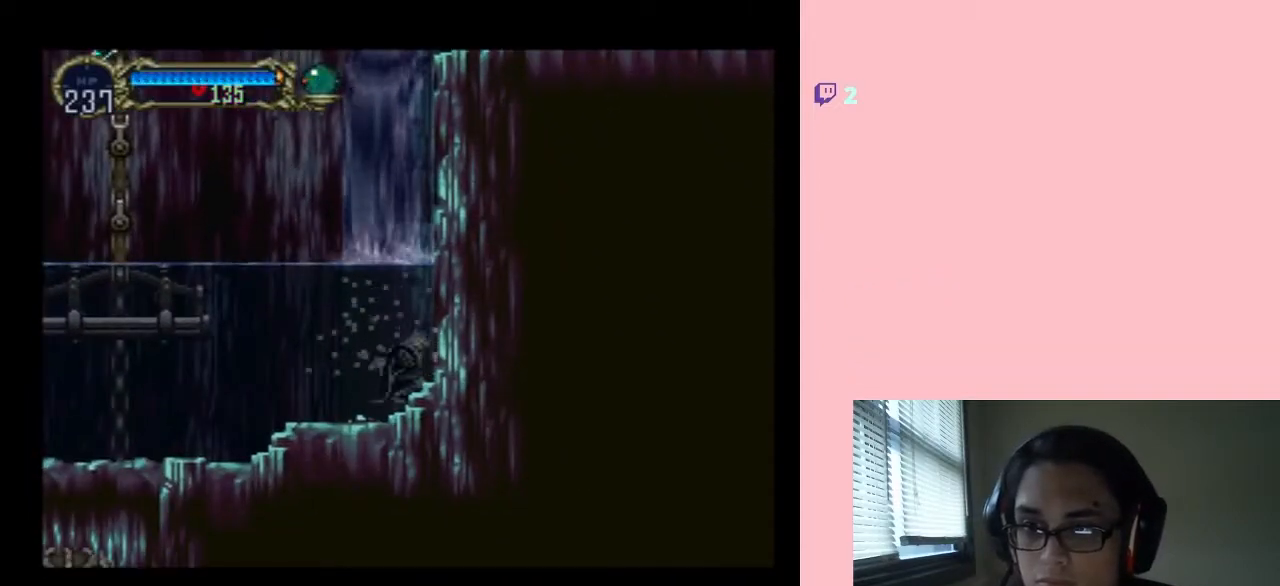
{"buttons": [], "left_stick": "center", "right_stick": "center", "events": [[67, "X", "down"], [217, "X", "up"], [300, "X", "down"], [433, "X", "up"]]}
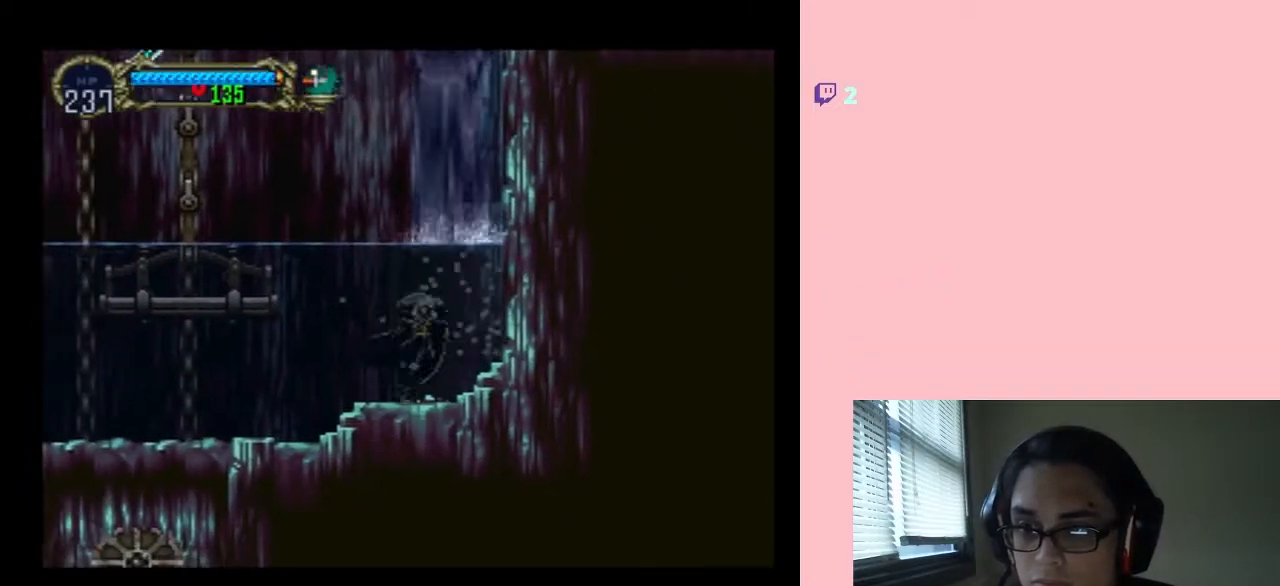
{"buttons": ["X"], "left_stick": "center", "right_stick": "center", "events": [[50, "X", "down"], [200, "X", "up"], [367, "X", "down"]]}
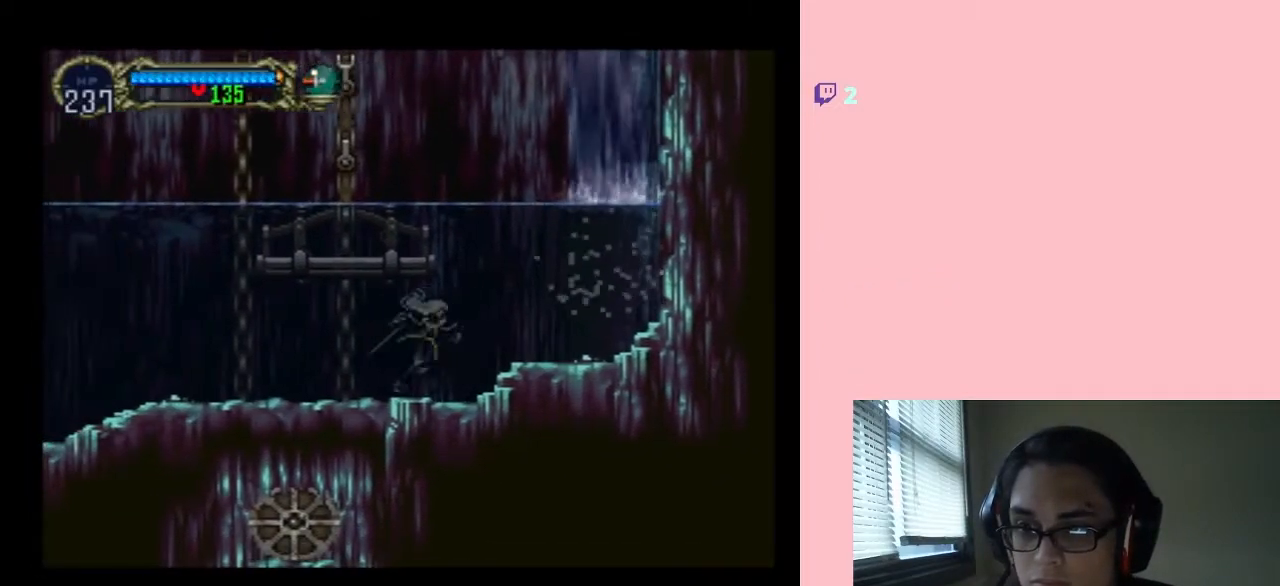
{"buttons": ["X"], "left_stick": "center", "right_stick": "center", "events": [[17, "X", "up"], [150, "X", "down"], [267, "X", "up"], [433, "X", "down"]]}
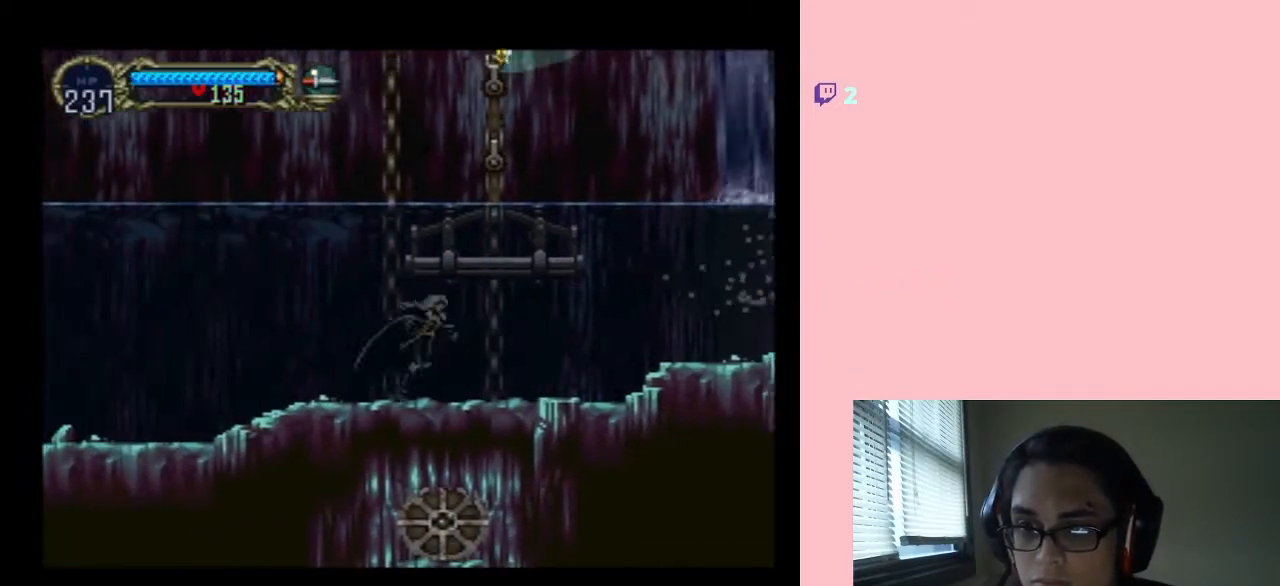
{"buttons": [], "left_stick": "center", "right_stick": "center", "events": [[83, "X", "up"], [233, "X", "down"], [350, "X", "up"]]}
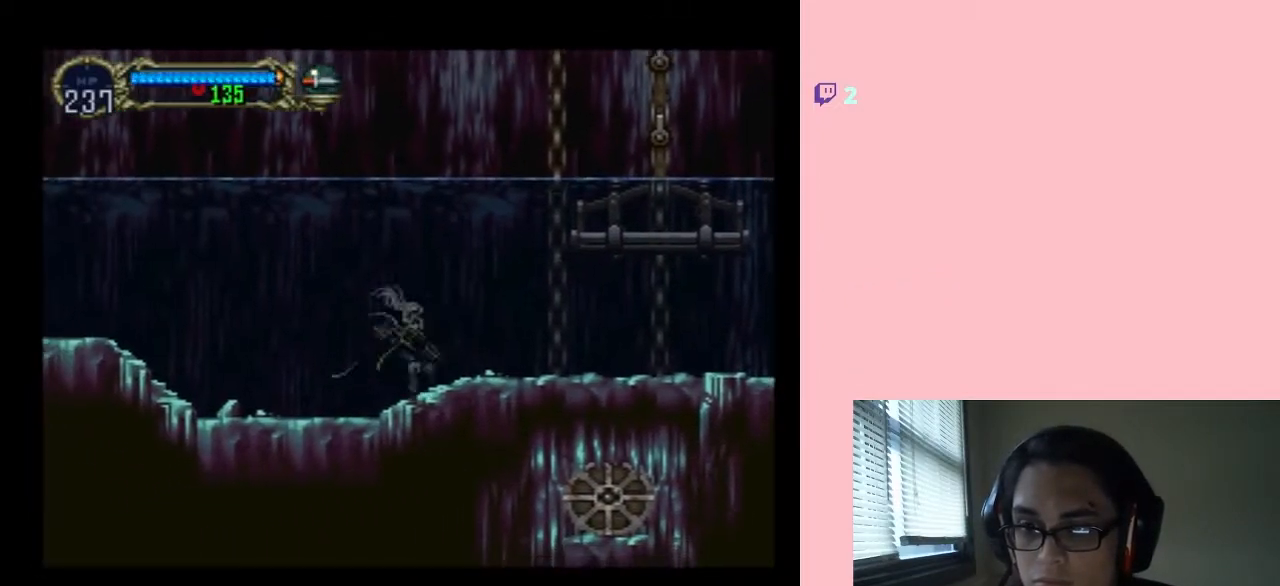
{"buttons": [], "left_stick": "center", "right_stick": "center", "events": [[17, "X", "down"], [150, "X", "up"], [250, "X", "down"], [400, "X", "up"]]}